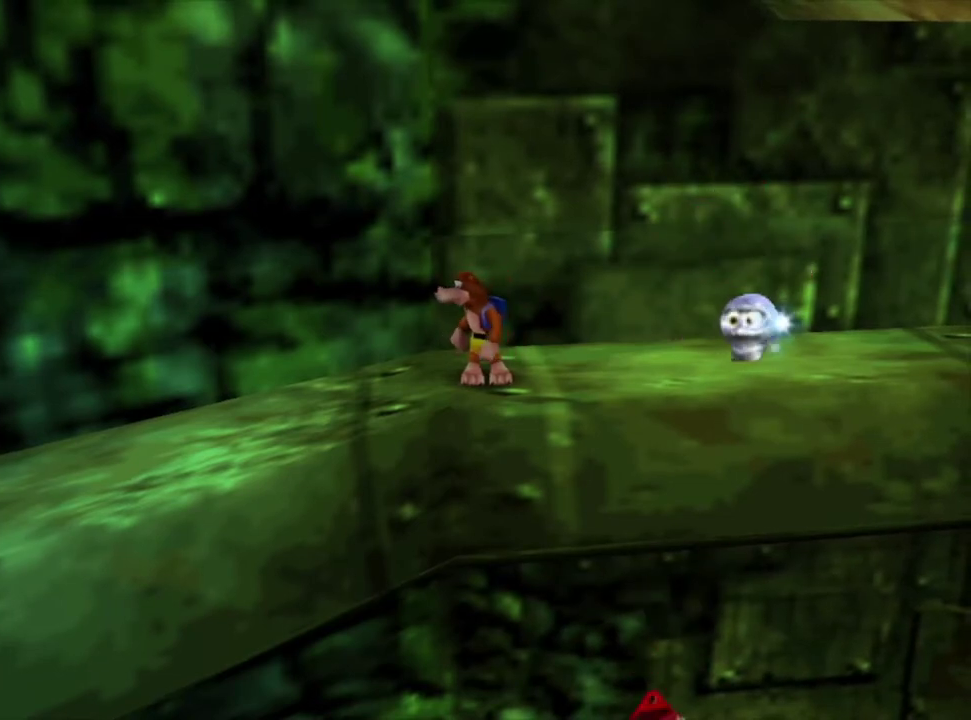
Gameplay with a controller (Nintendo layout); each line is a JSON object with the inputs held at the frame after it (dt_ms = milliseconds from this image to that frame). "events" lists button and stick changes between this image and that frame as [ms after this image, input, new state], when the widget could be followed in between. Not read: L3 R3.
{"dt_ms": 300, "buttons": [], "left_stick": "up-right", "right_stick": "center", "events": [[300, "left_stick", "up-right"]]}
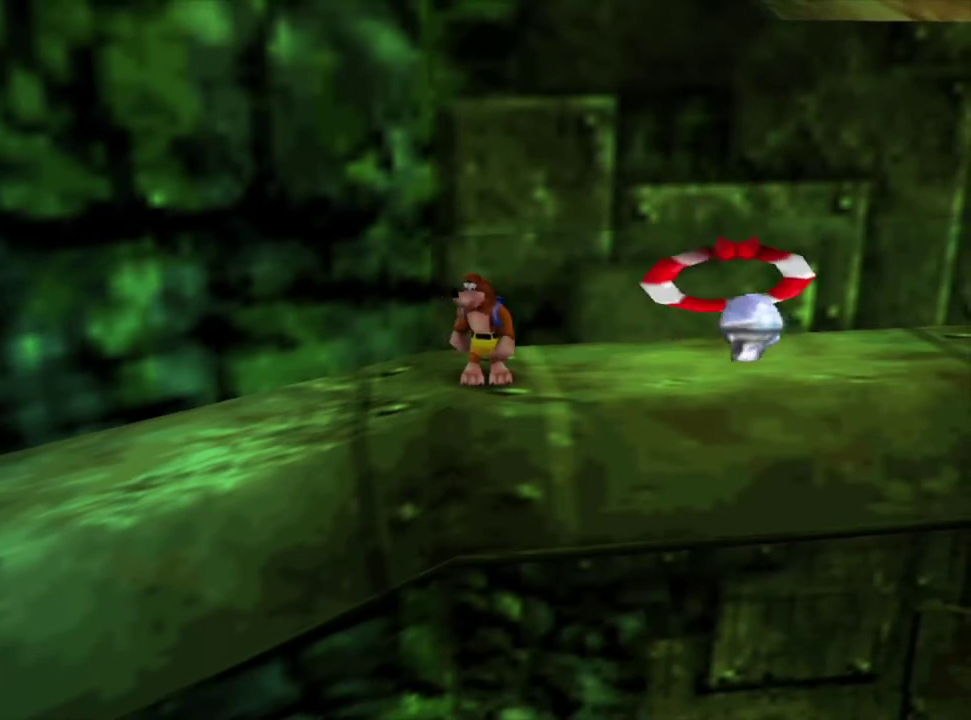
{"dt_ms": 100, "buttons": [], "left_stick": "up-right", "right_stick": "center", "events": []}
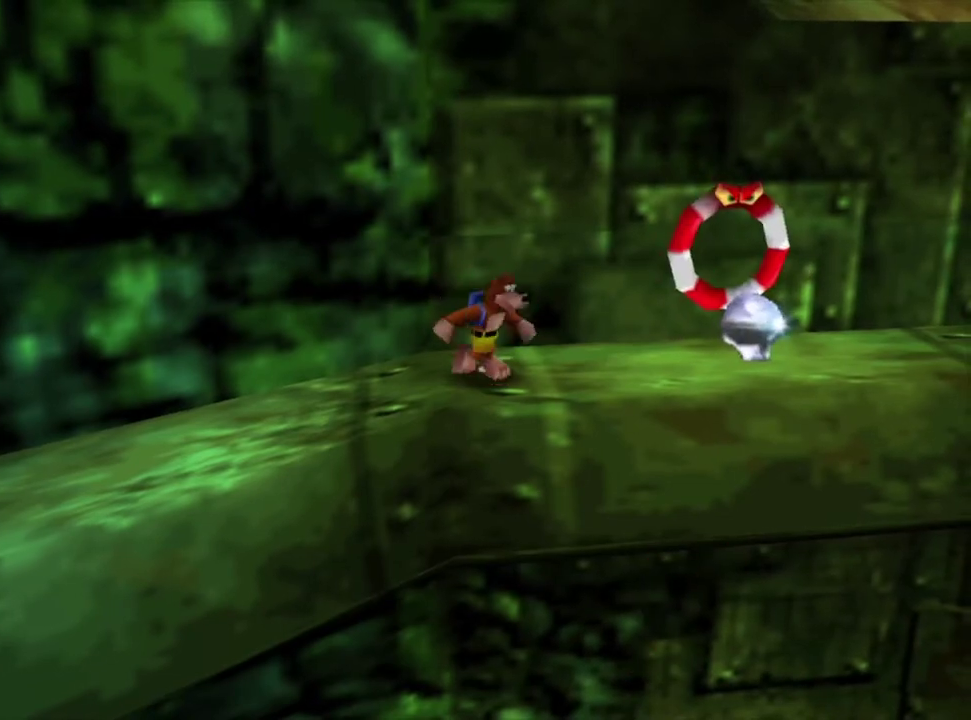
{"dt_ms": 600, "buttons": [], "left_stick": "center", "right_stick": "center", "events": [[500, "left_stick", "center"]]}
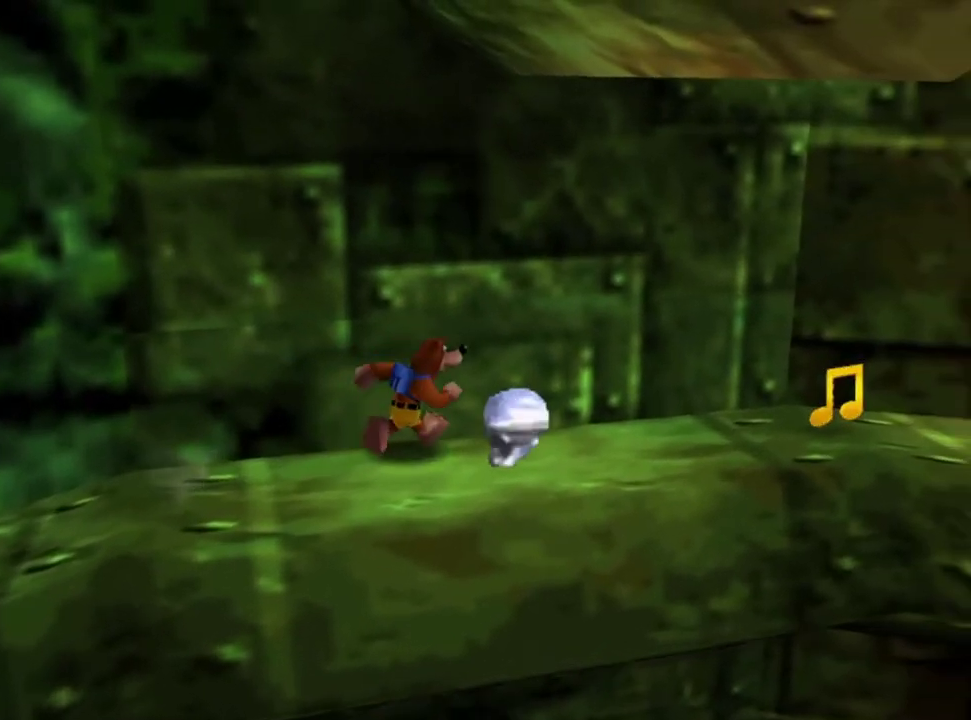
{"dt_ms": 500, "buttons": [], "left_stick": "center", "right_stick": "center", "events": []}
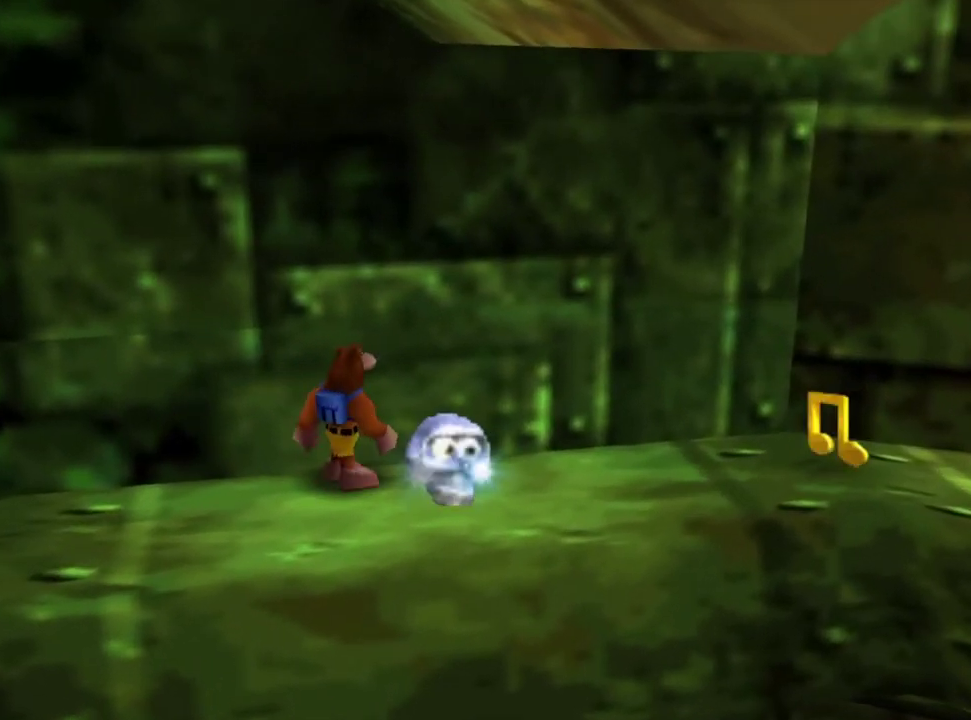
{"dt_ms": 500, "buttons": [], "left_stick": "center", "right_stick": "center", "events": []}
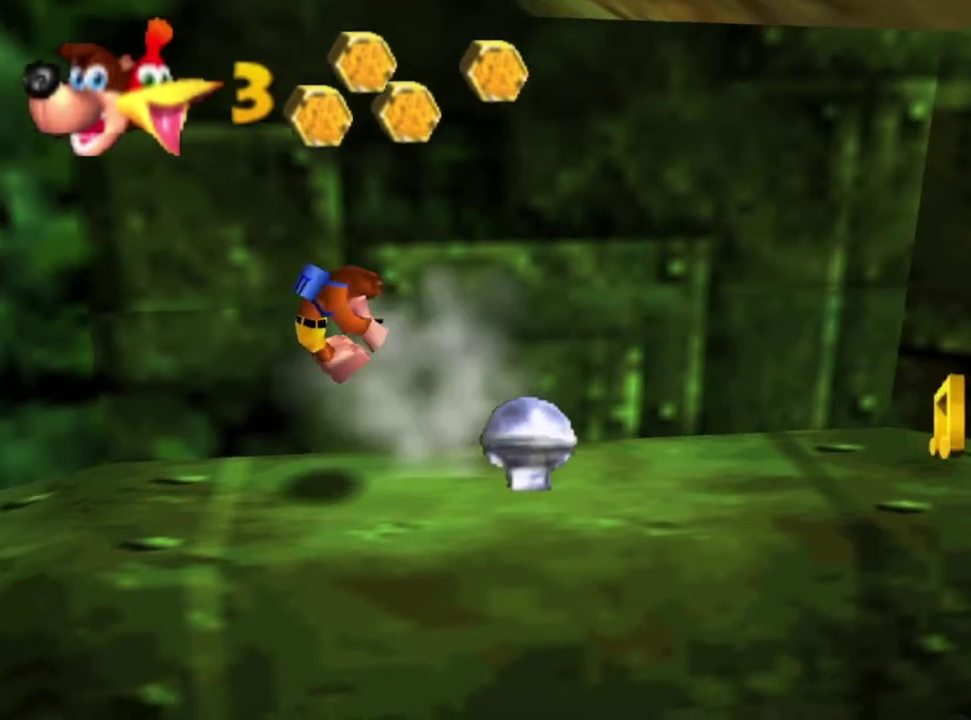
{"dt_ms": 500, "buttons": [], "left_stick": "center", "right_stick": "center", "events": []}
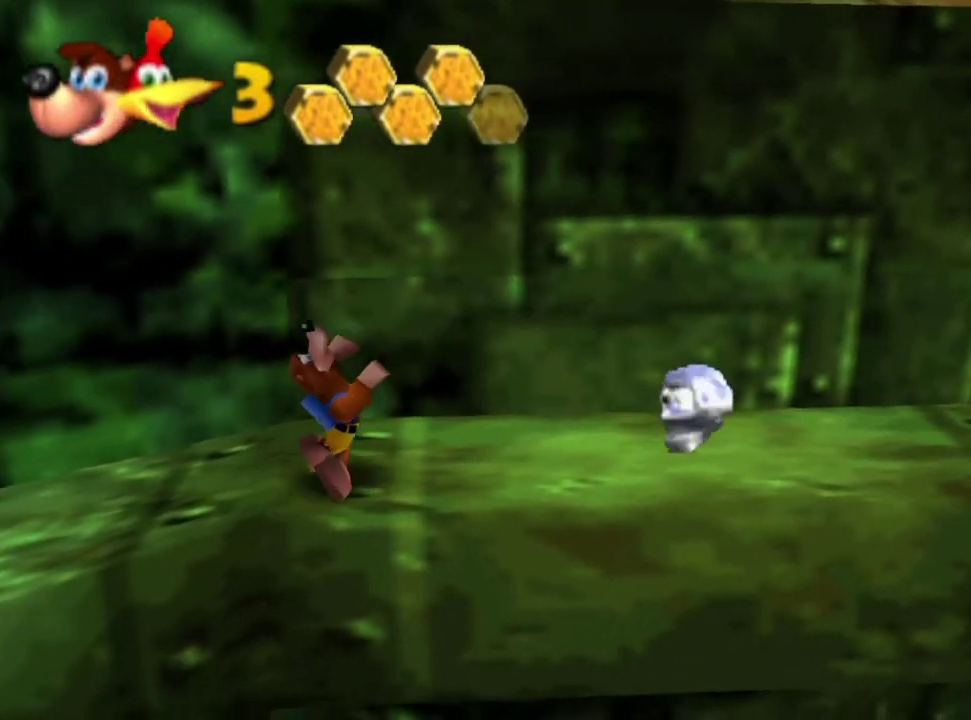
{"dt_ms": 500, "buttons": [], "left_stick": "center", "right_stick": "center", "events": []}
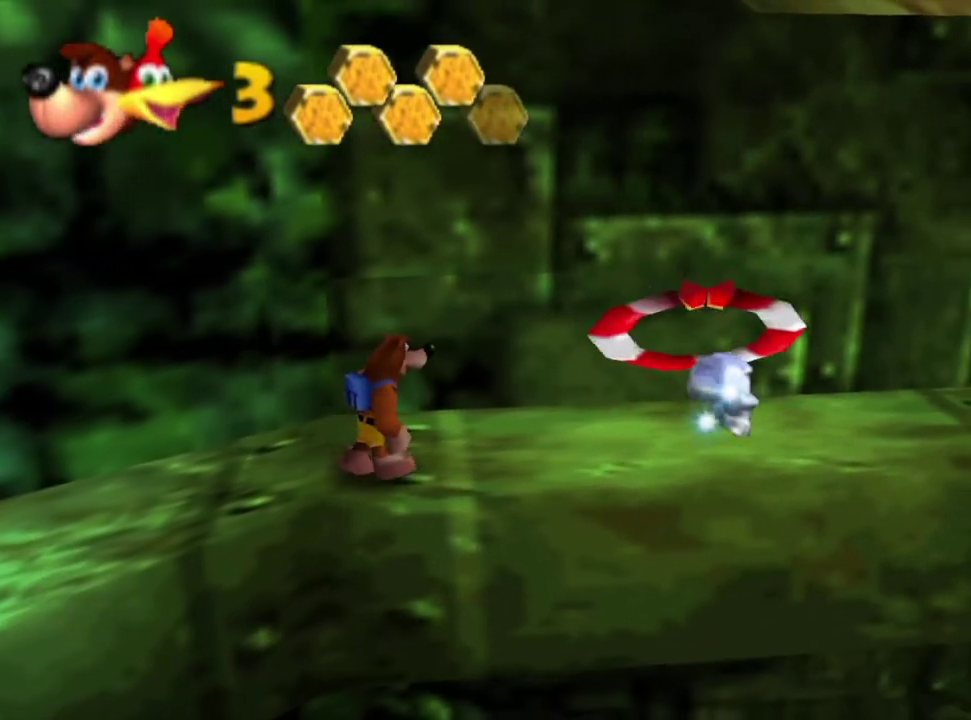
{"dt_ms": 500, "buttons": [], "left_stick": "center", "right_stick": "center", "events": []}
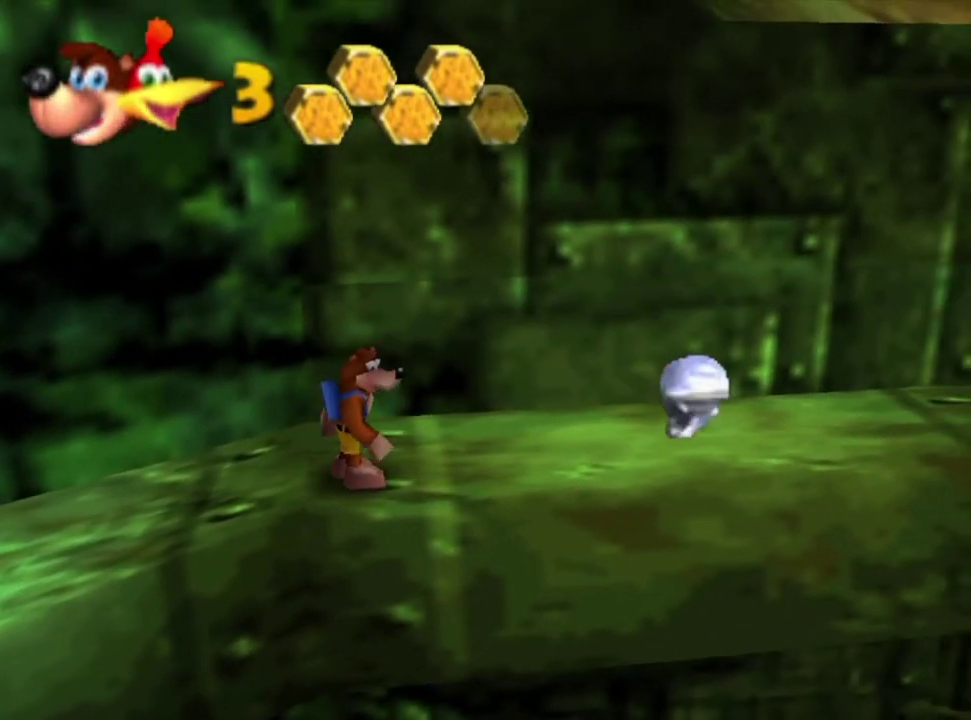
{"dt_ms": 500, "buttons": [], "left_stick": "center", "right_stick": "center", "events": []}
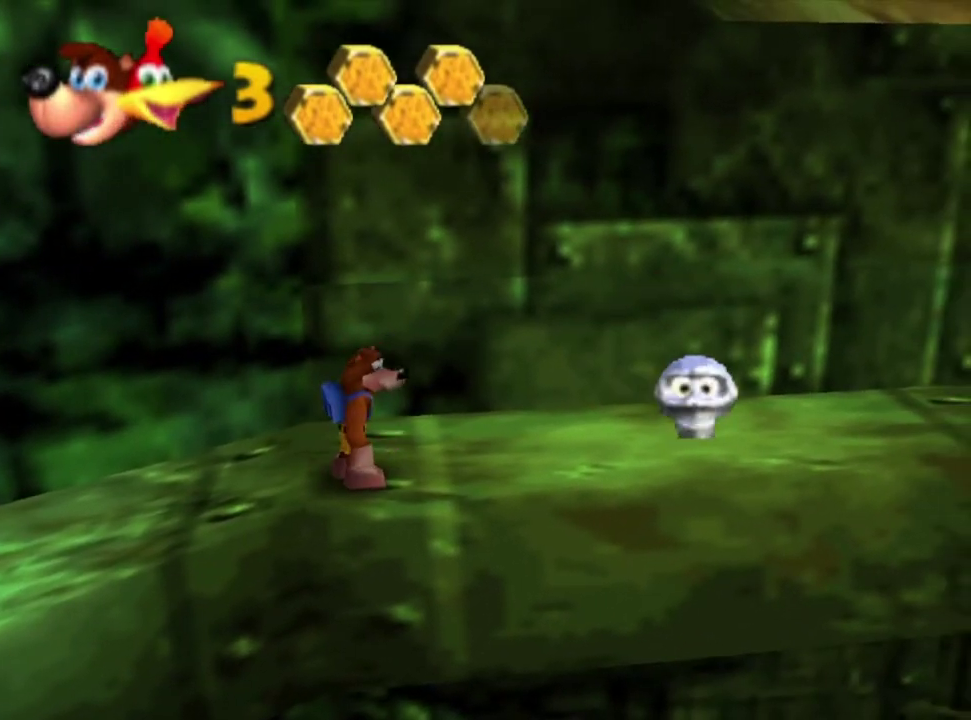
{"dt_ms": 500, "buttons": [], "left_stick": "center", "right_stick": "center", "events": []}
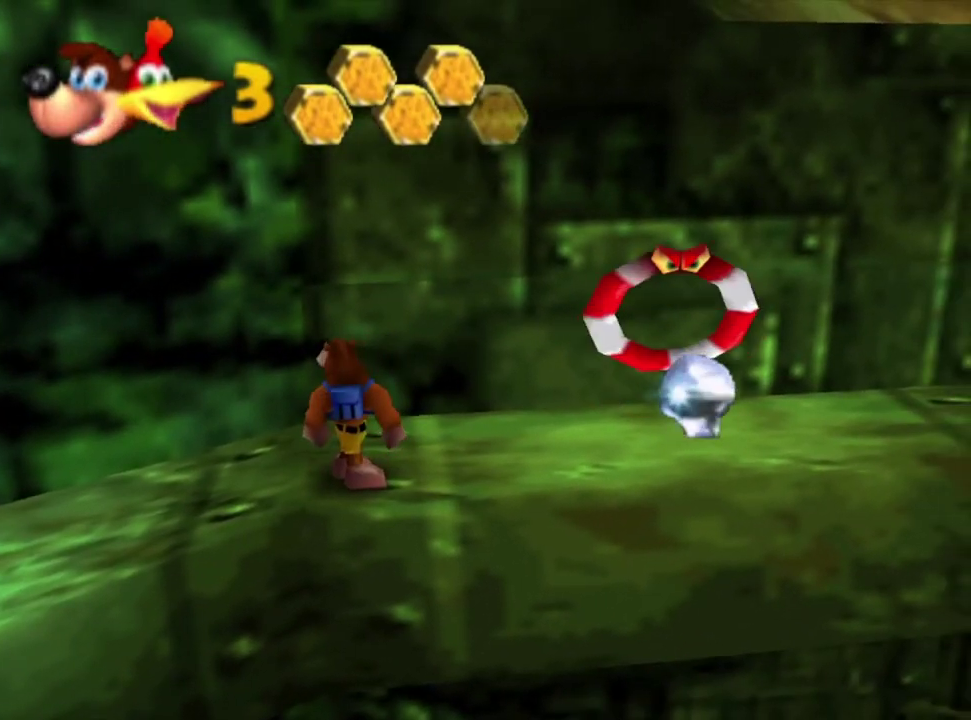
{"dt_ms": 500, "buttons": ["L1"], "left_stick": "center", "right_stick": "center", "events": [[433, "L1", "down"]]}
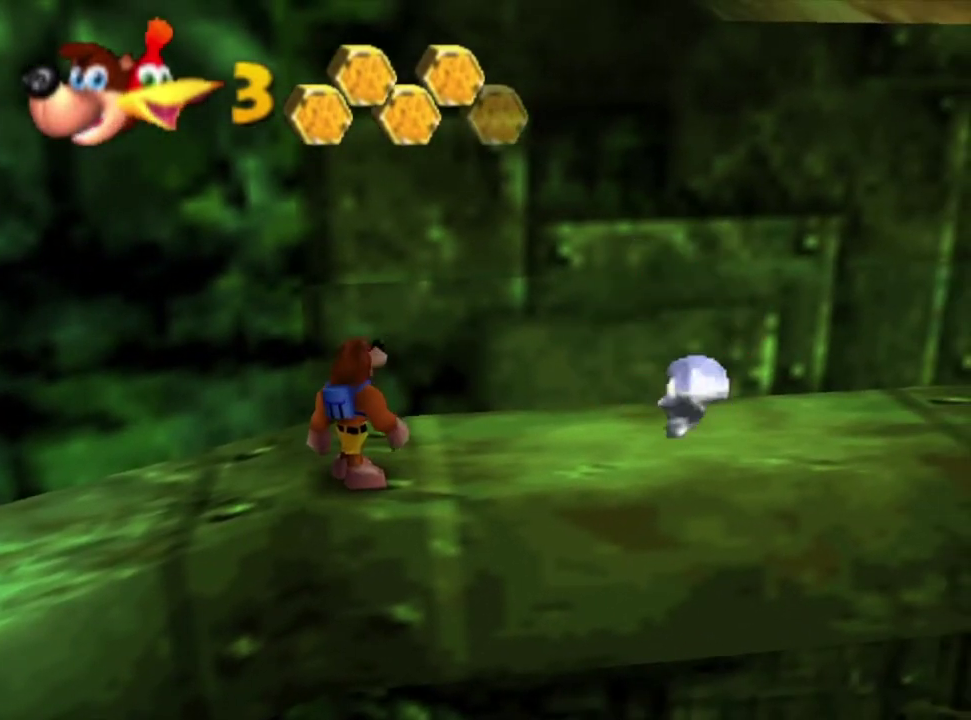
{"dt_ms": 100, "buttons": ["B", "L1"], "left_stick": "center", "right_stick": "center", "events": [[100, "B", "down"]]}
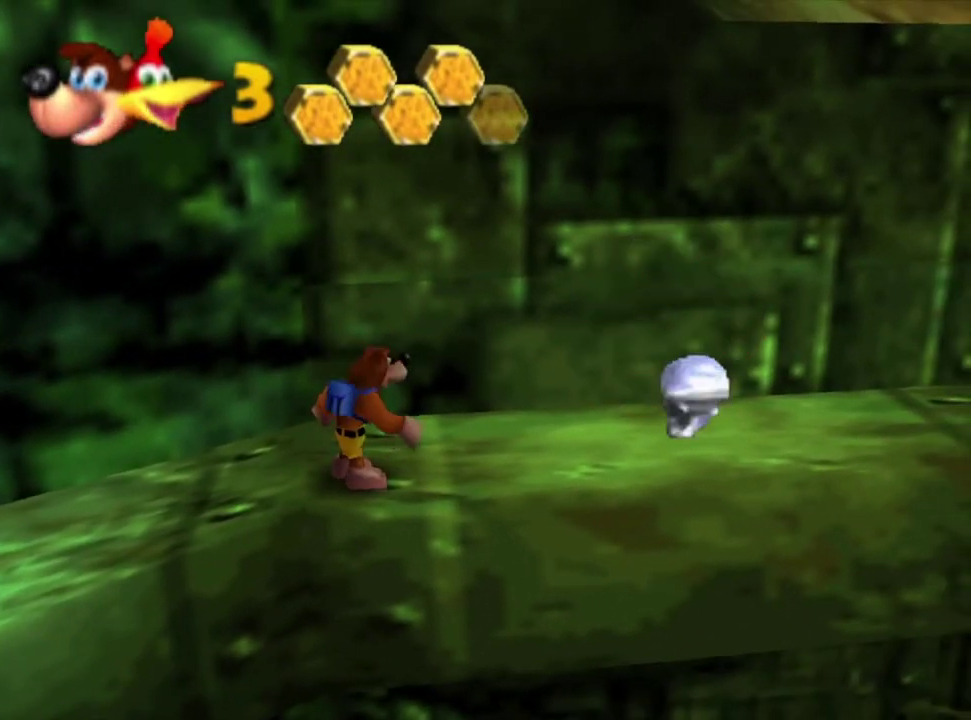
{"dt_ms": 400, "buttons": ["B", "L1"], "left_stick": "center", "right_stick": "center", "events": []}
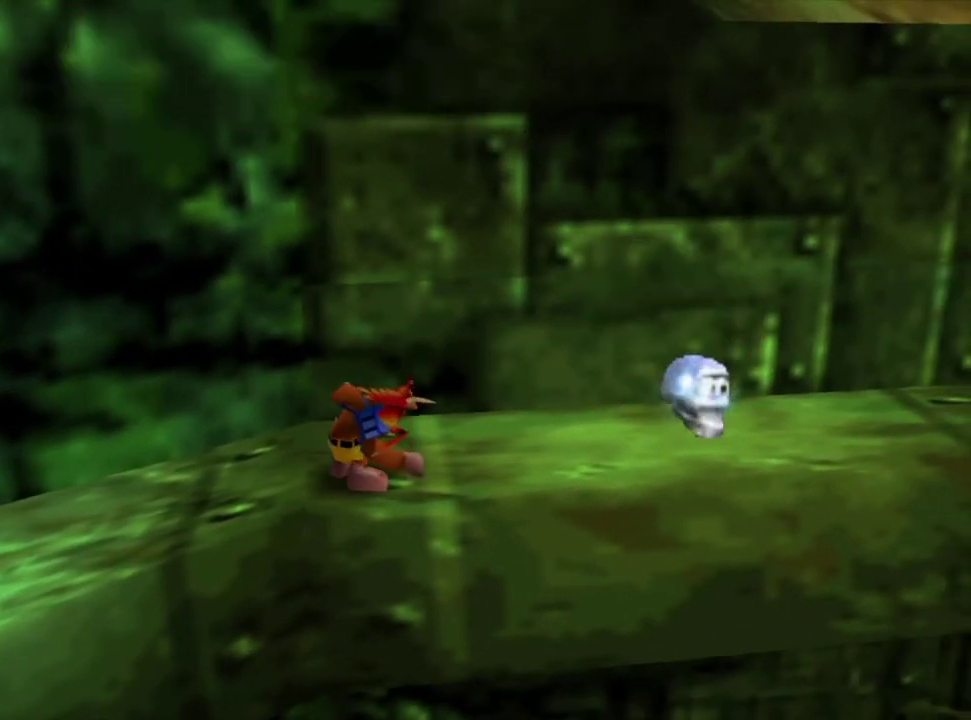
{"dt_ms": 500, "buttons": ["B", "L1"], "left_stick": "center", "right_stick": "center", "events": []}
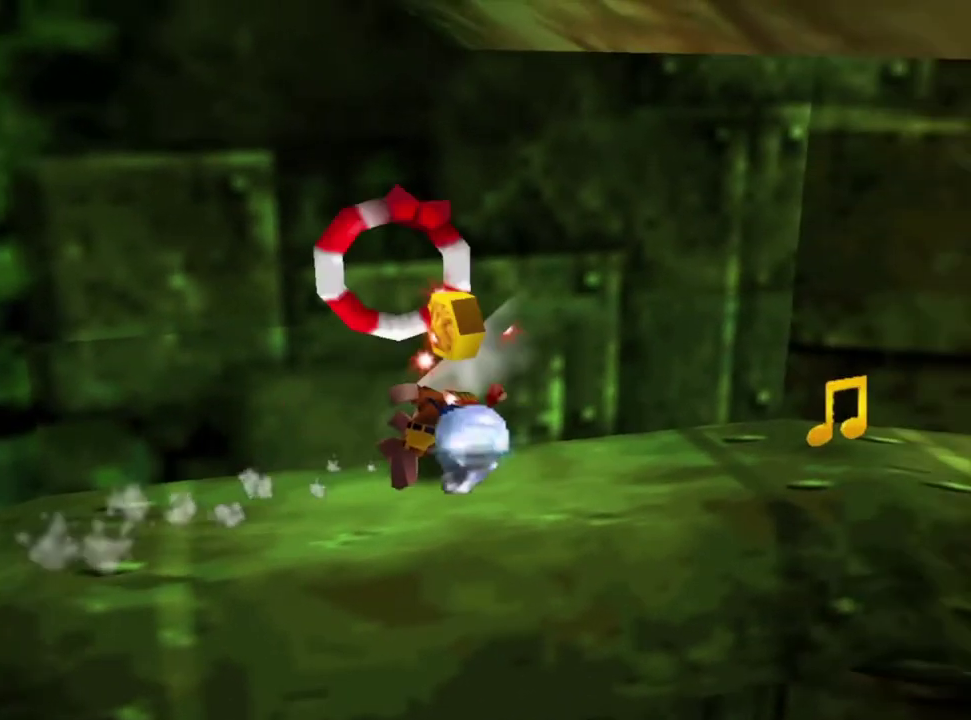
{"dt_ms": 400, "buttons": [], "left_stick": "center", "right_stick": "center", "events": [[333, "L1", "up"], [400, "B", "up"]]}